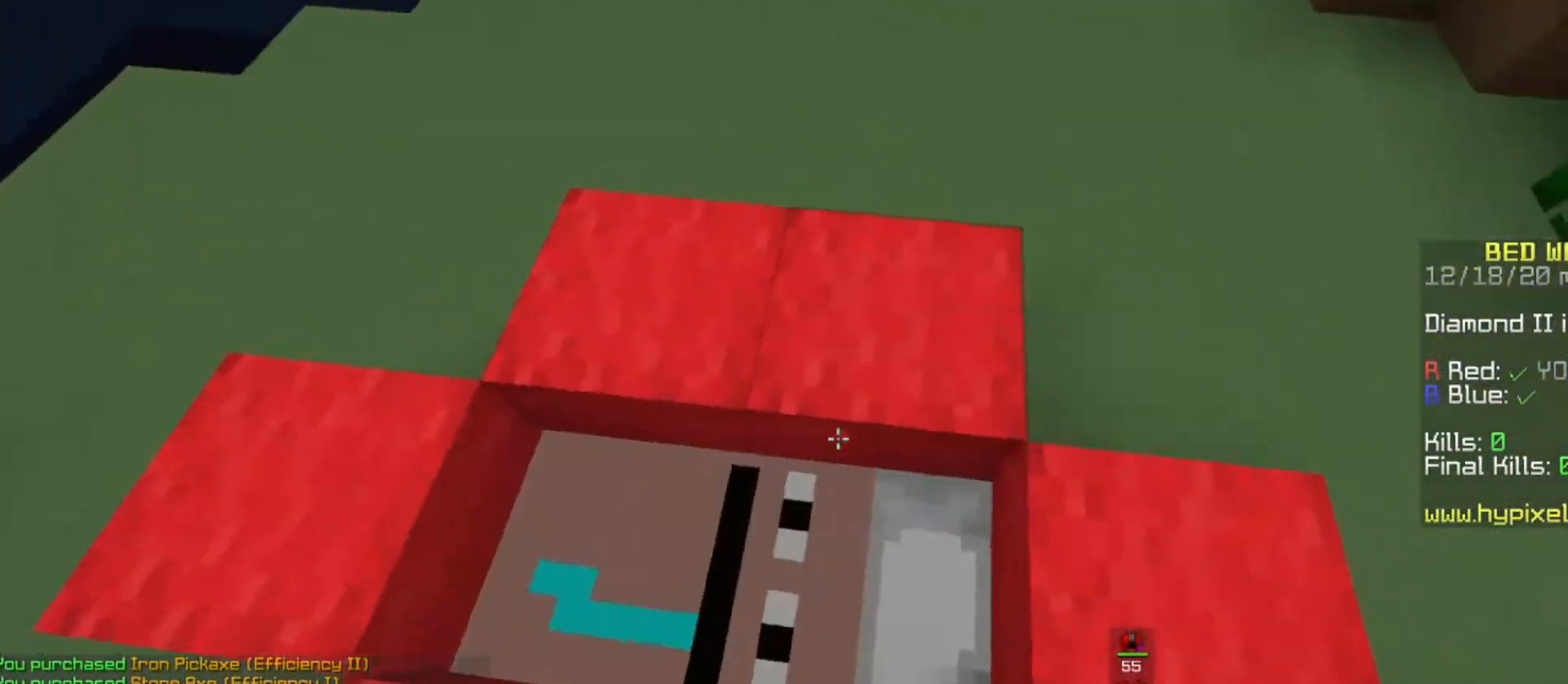
Gameplay with keyboard and mouse; each line is a JSON object with the keys and mouse buttons held at the frame after it. "events" lists presses ("down") and releases ("up") of "a", "d", "s", "space", "w", "mouse_left" and "mouse_right" between this image and that frame as [ms after this image, input, new state], when the widget could be followed in between. "mouse_left", "mouse_right" = the "left", "right" buttons of the "mouse" list. No other keys are recorded. Fast repeated clicks can show as one long hold. Mouse movement is not recorded.
{"keys": ["s"], "mouse": [], "events": [[100, "d", "up"], [100, "s", "down"], [367, "mouse_right", "down"], [500, "mouse_right", "up"]]}
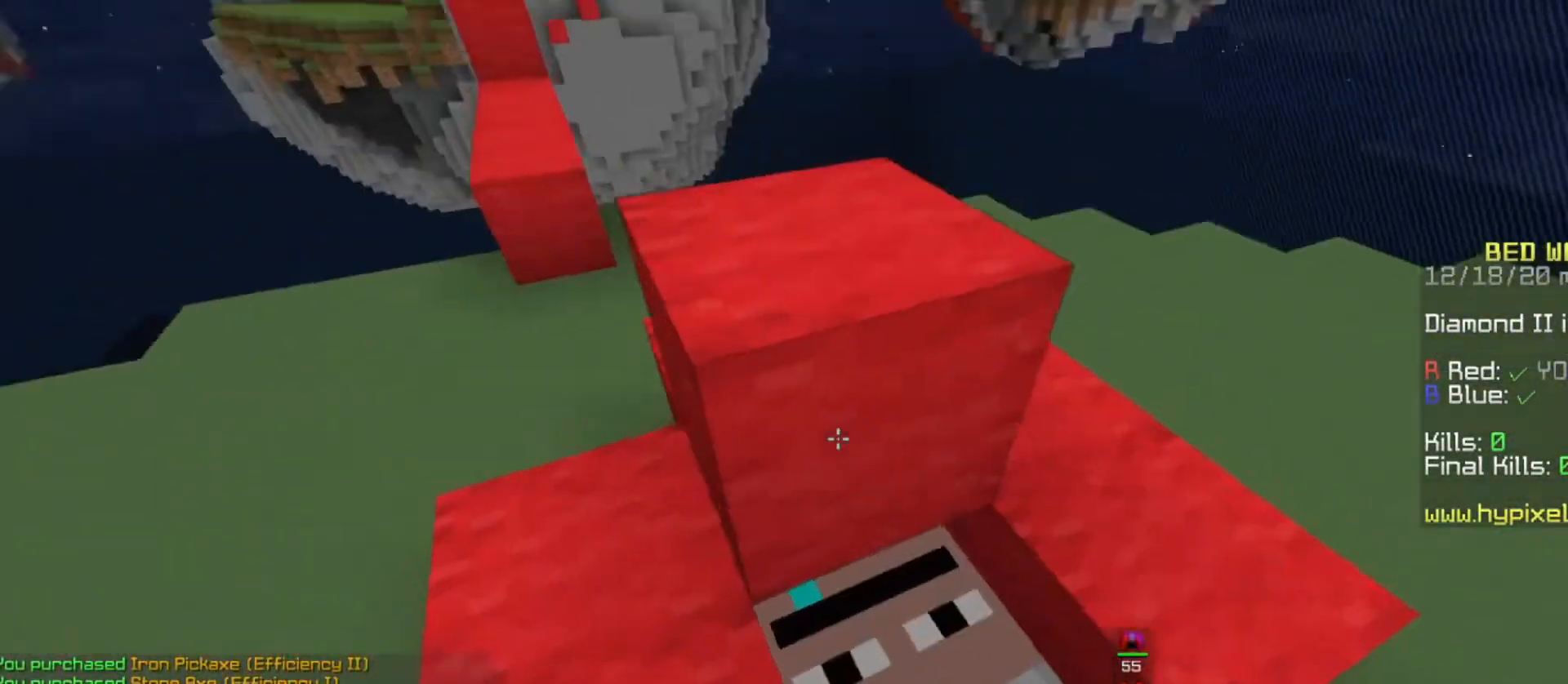
{"keys": [], "mouse": [], "events": [[167, "mouse_right", "down"], [367, "mouse_right", "up"], [500, "s", "up"]]}
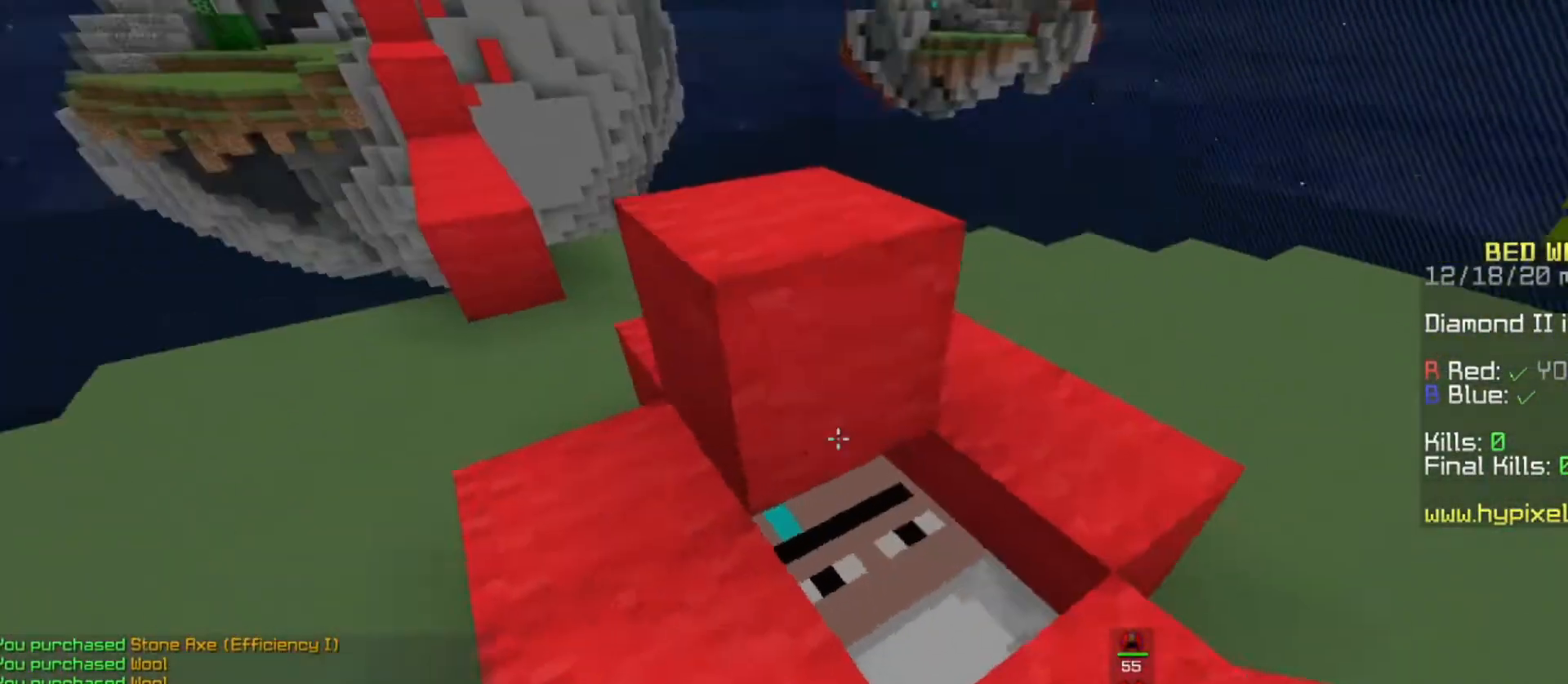
{"keys": ["w"], "mouse": ["left"], "events": [[33, "mouse_right", "down"], [233, "mouse_right", "up"], [300, "w", "down"], [433, "mouse_left", "down"]]}
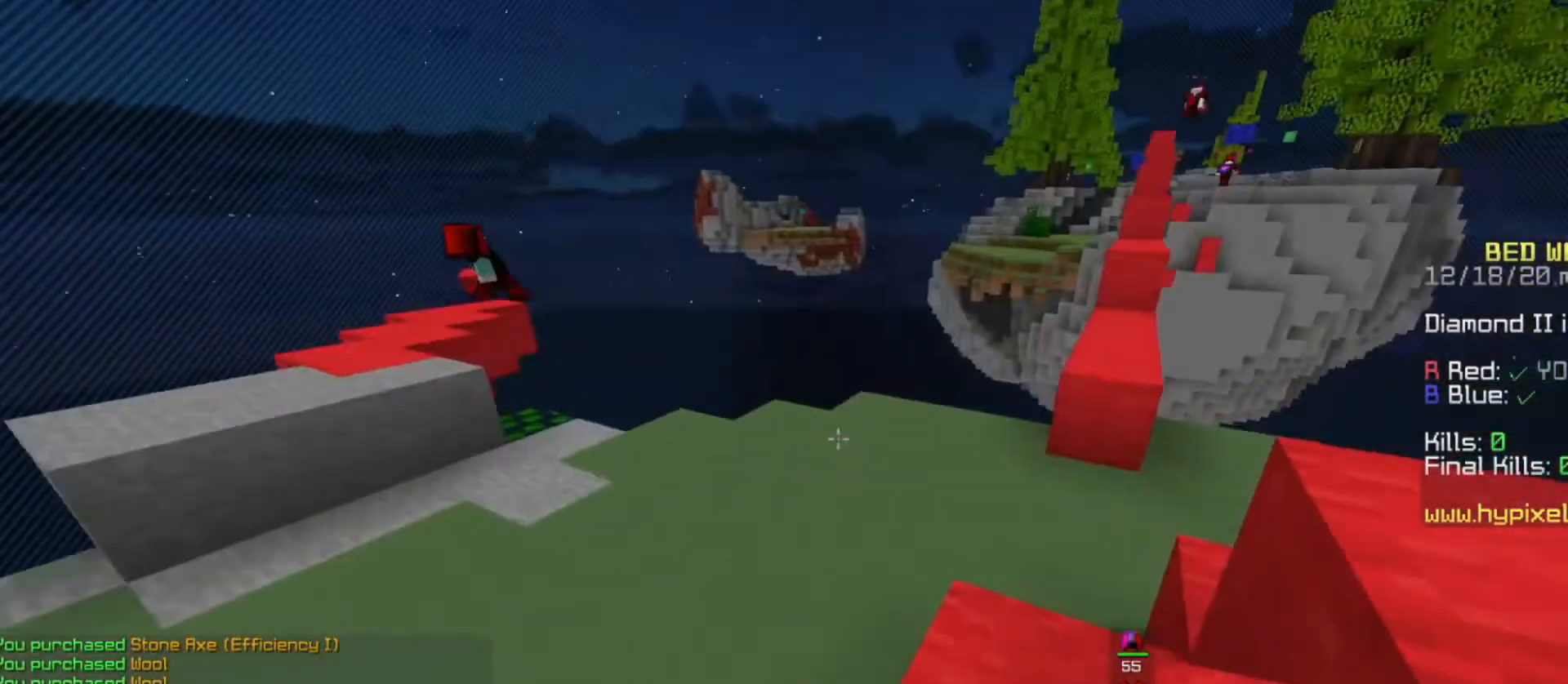
{"keys": ["w"], "mouse": ["left"], "events": [[100, "mouse_left", "up"], [100, "w", "up"], [133, "mouse_left", "down"], [133, "w", "down"]]}
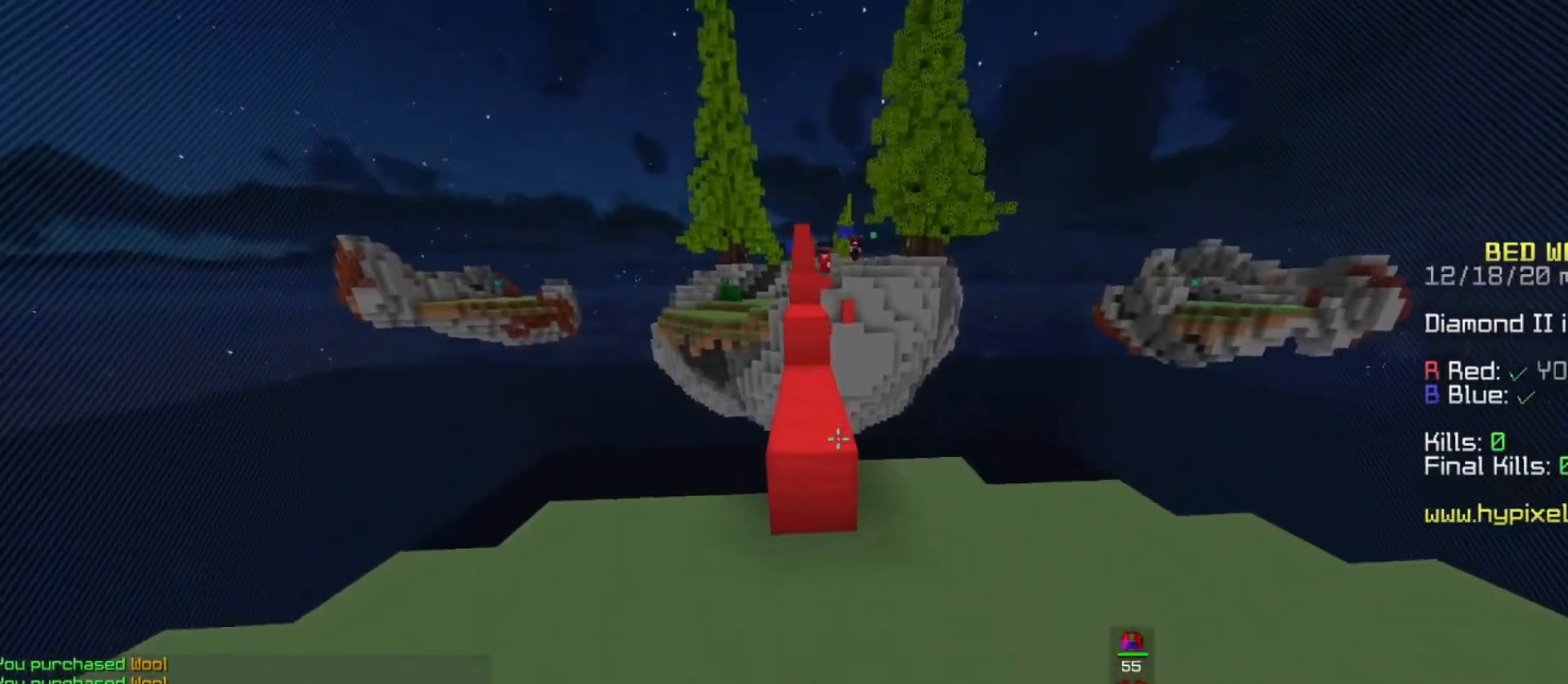
{"keys": ["space", "w"], "mouse": ["left"], "events": [[400, "space", "down"]]}
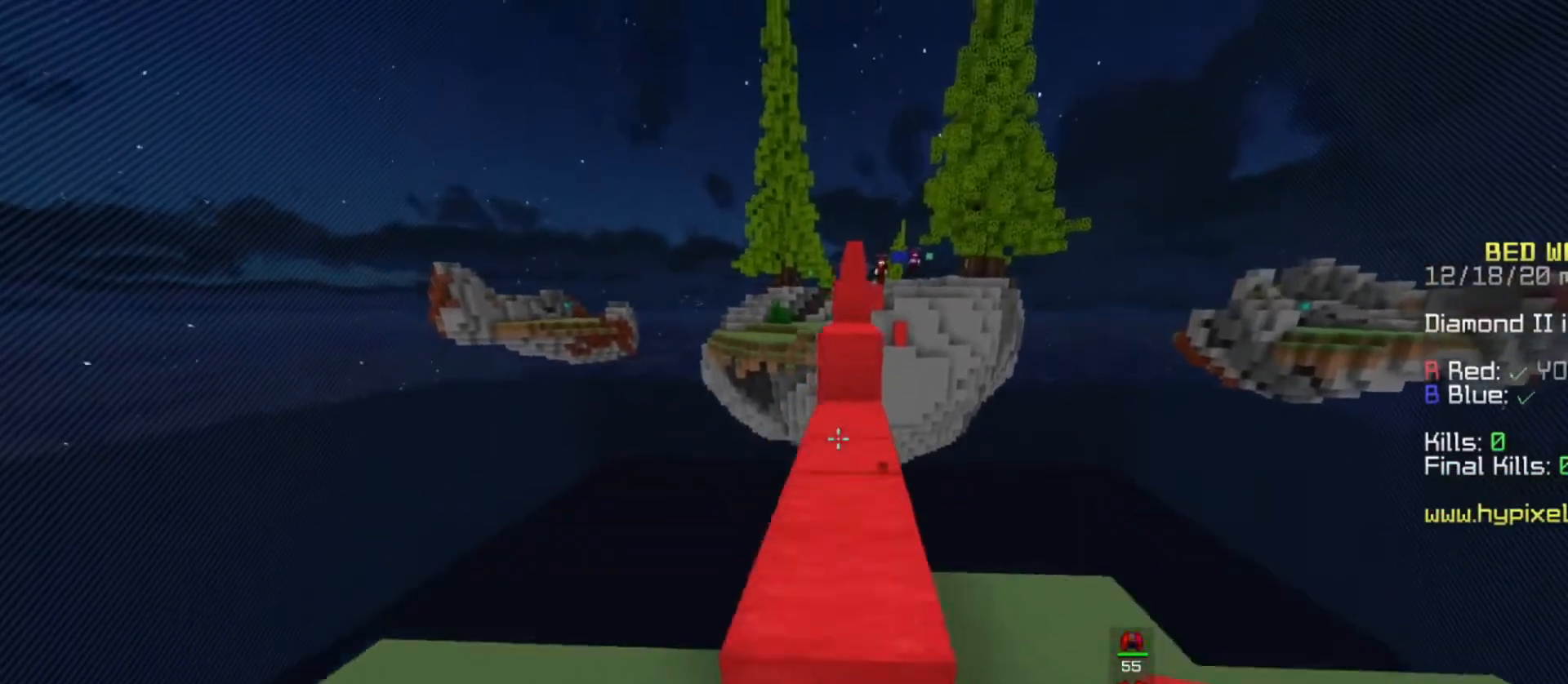
{"keys": ["w"], "mouse": ["right"], "events": [[267, "mouse_left", "up"], [300, "space", "up"], [467, "mouse_right", "down"]]}
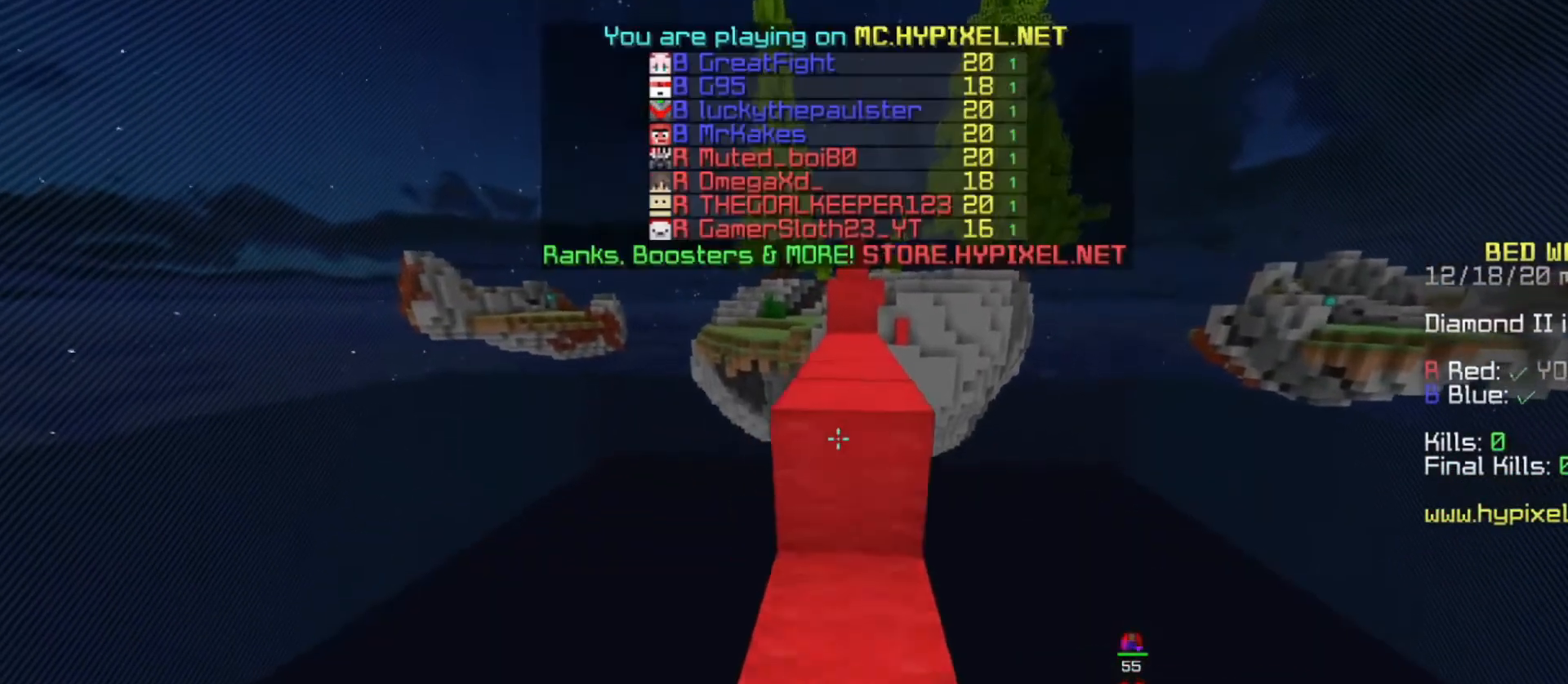
{"keys": ["w"], "mouse": [], "events": [[133, "mouse_right", "up"], [133, "space", "down"], [167, "mouse_left", "down"], [300, "mouse_left", "up"], [433, "space", "up"]]}
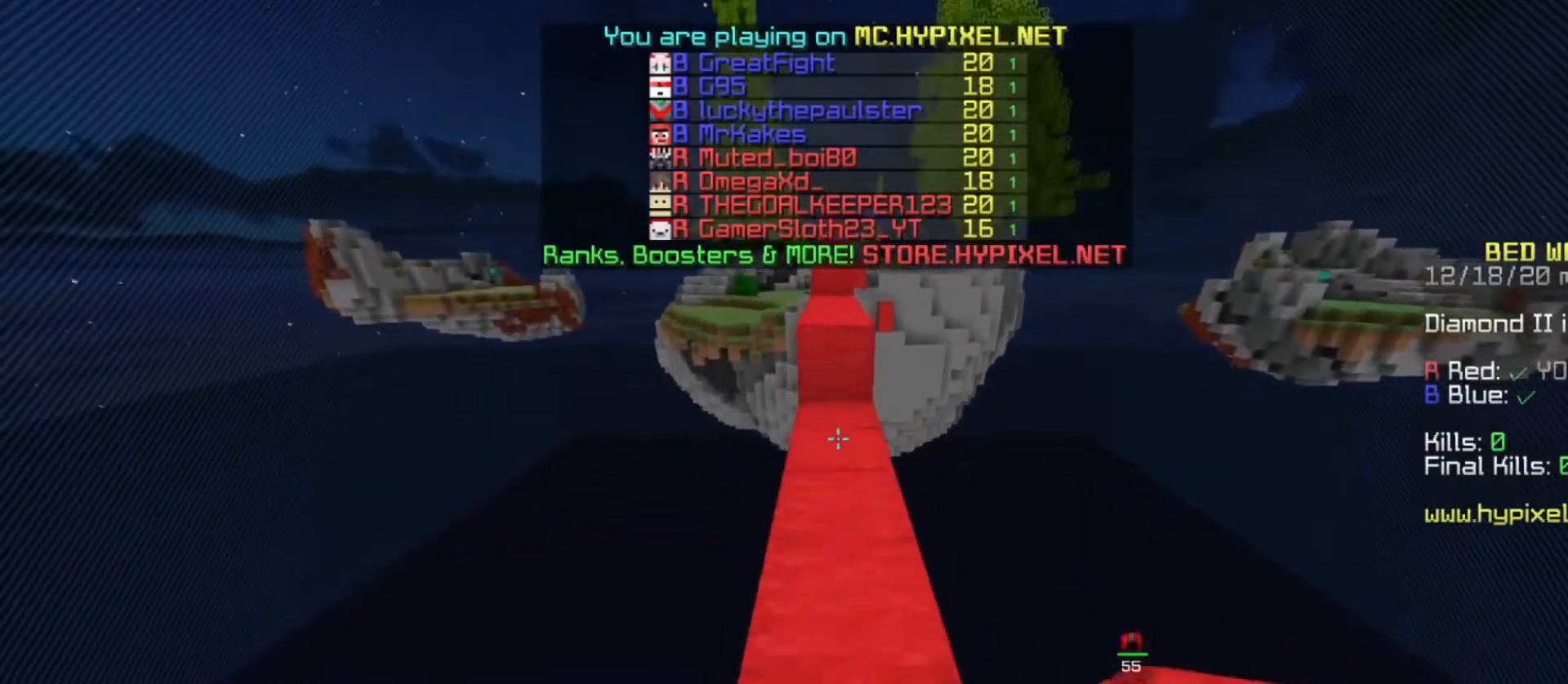
{"keys": ["space", "w"], "mouse": [], "events": [[367, "mouse_right", "down"], [433, "space", "down"], [500, "mouse_right", "up"]]}
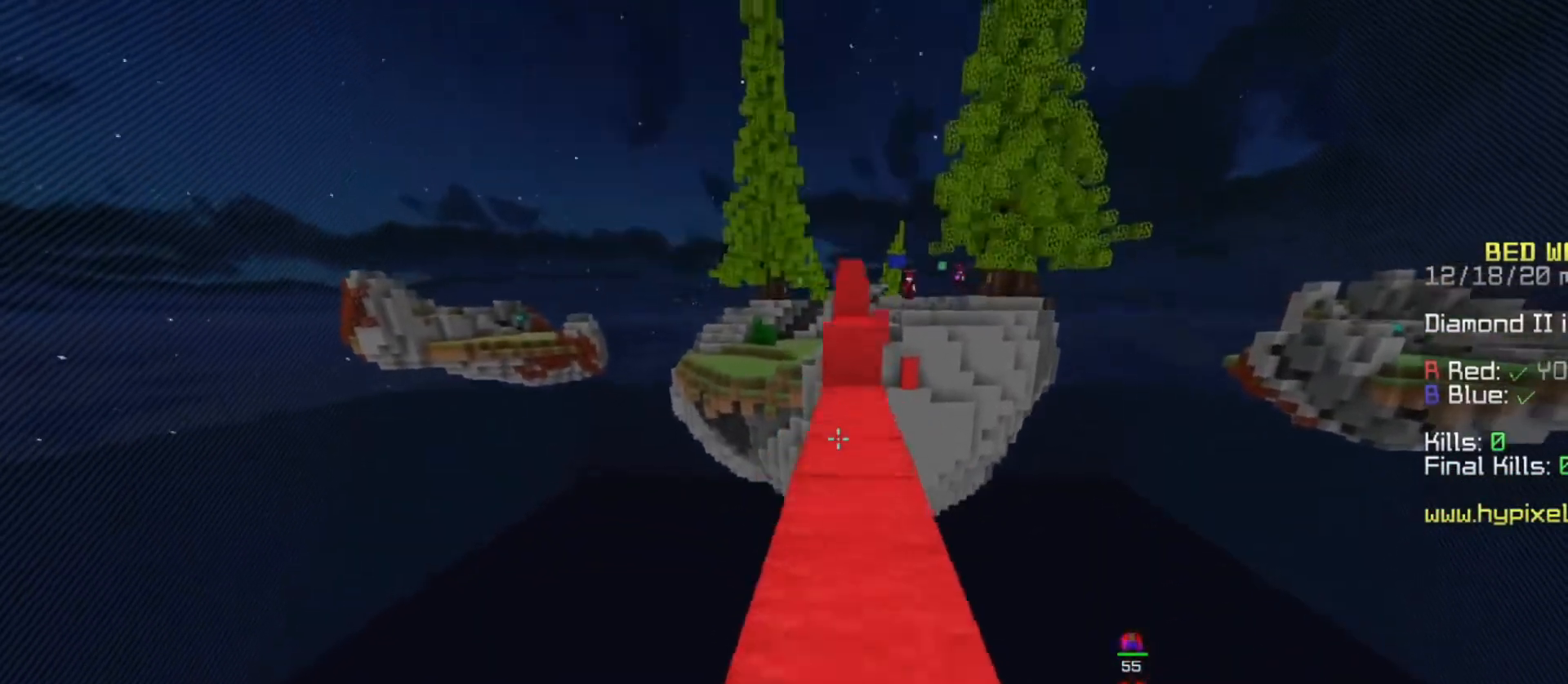
{"keys": ["w"], "mouse": ["right"], "events": [[33, "mouse_left", "down"], [300, "mouse_left", "up"], [400, "space", "up"], [500, "mouse_right", "down"]]}
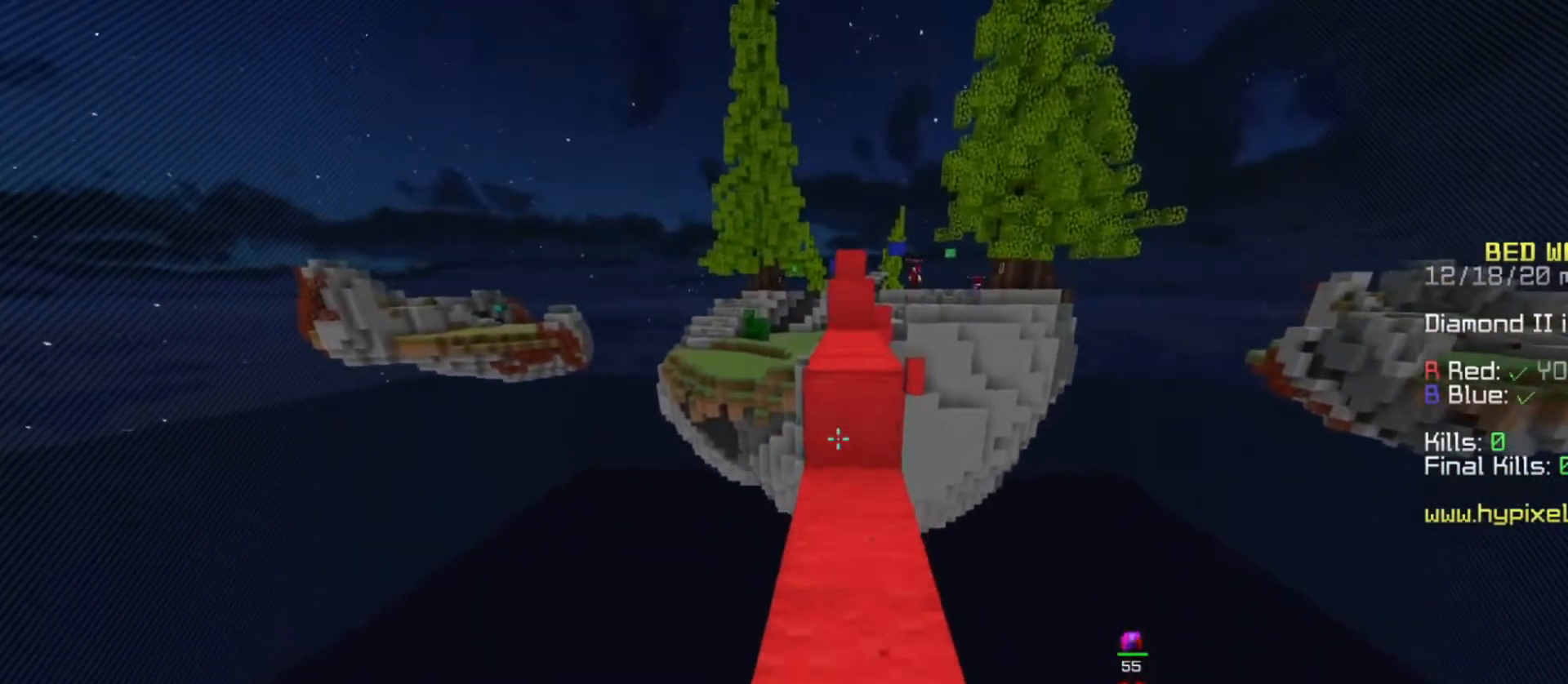
{"keys": ["space", "w"], "mouse": [], "events": [[167, "mouse_right", "up"], [200, "space", "down"]]}
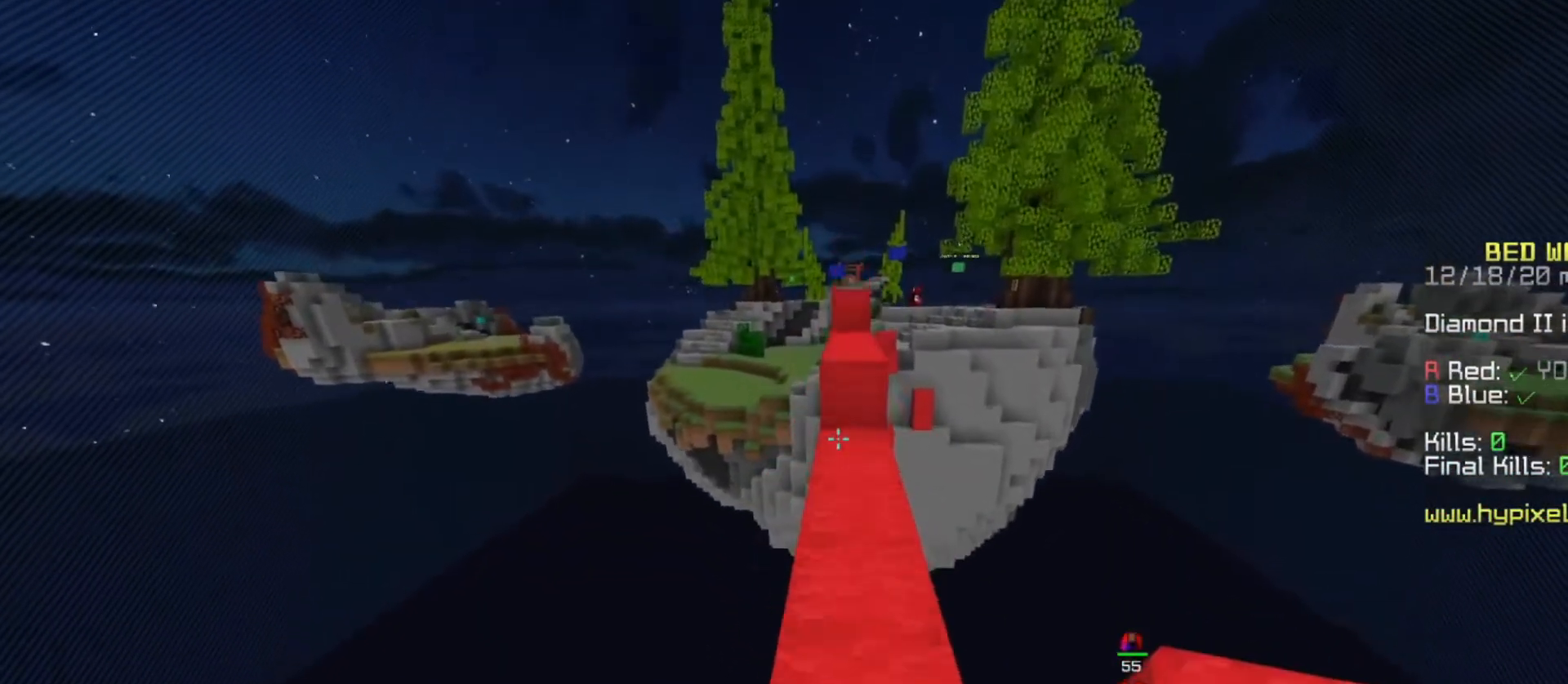
{"keys": ["w"], "mouse": [], "events": [[100, "space", "up"]]}
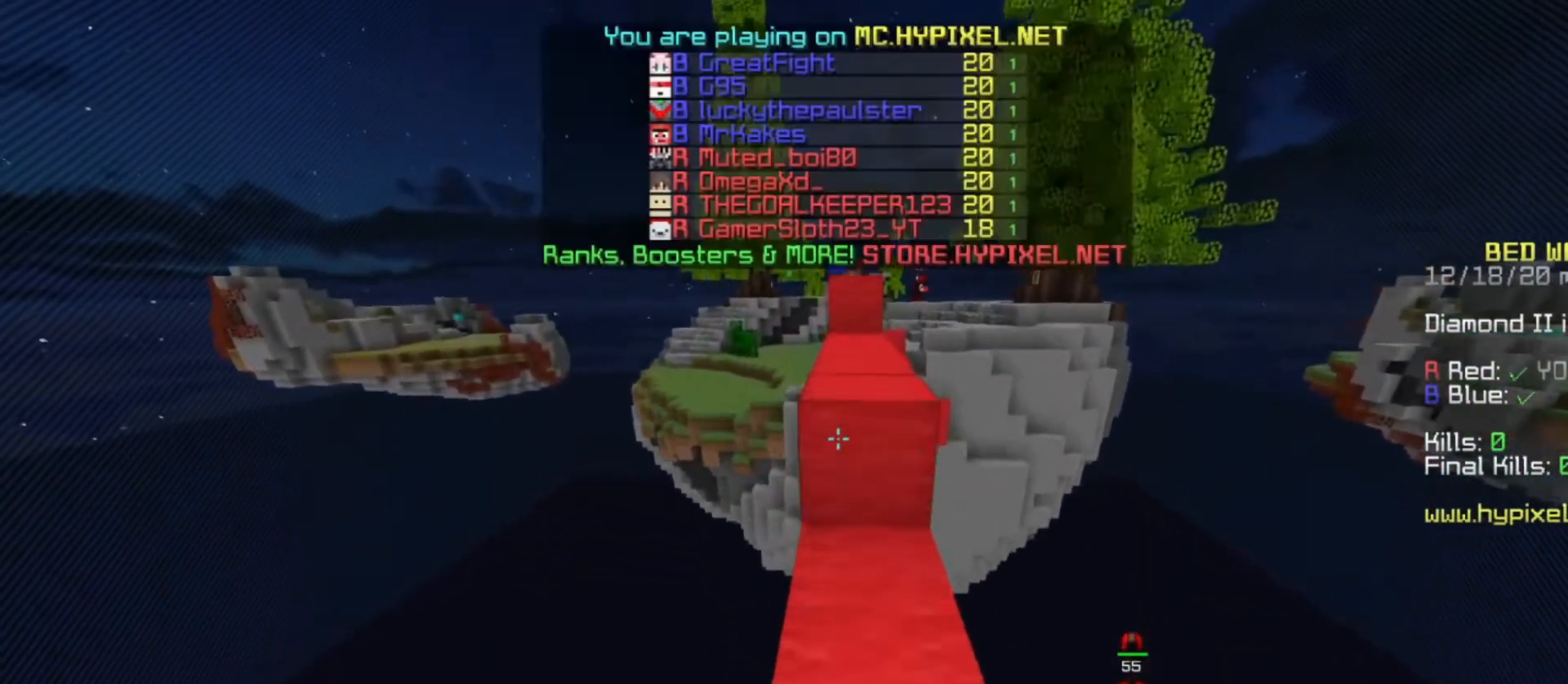
{"keys": ["w"], "mouse": [], "events": [[33, "mouse_right", "down"], [67, "space", "down"], [167, "mouse_right", "up"], [467, "space", "up"]]}
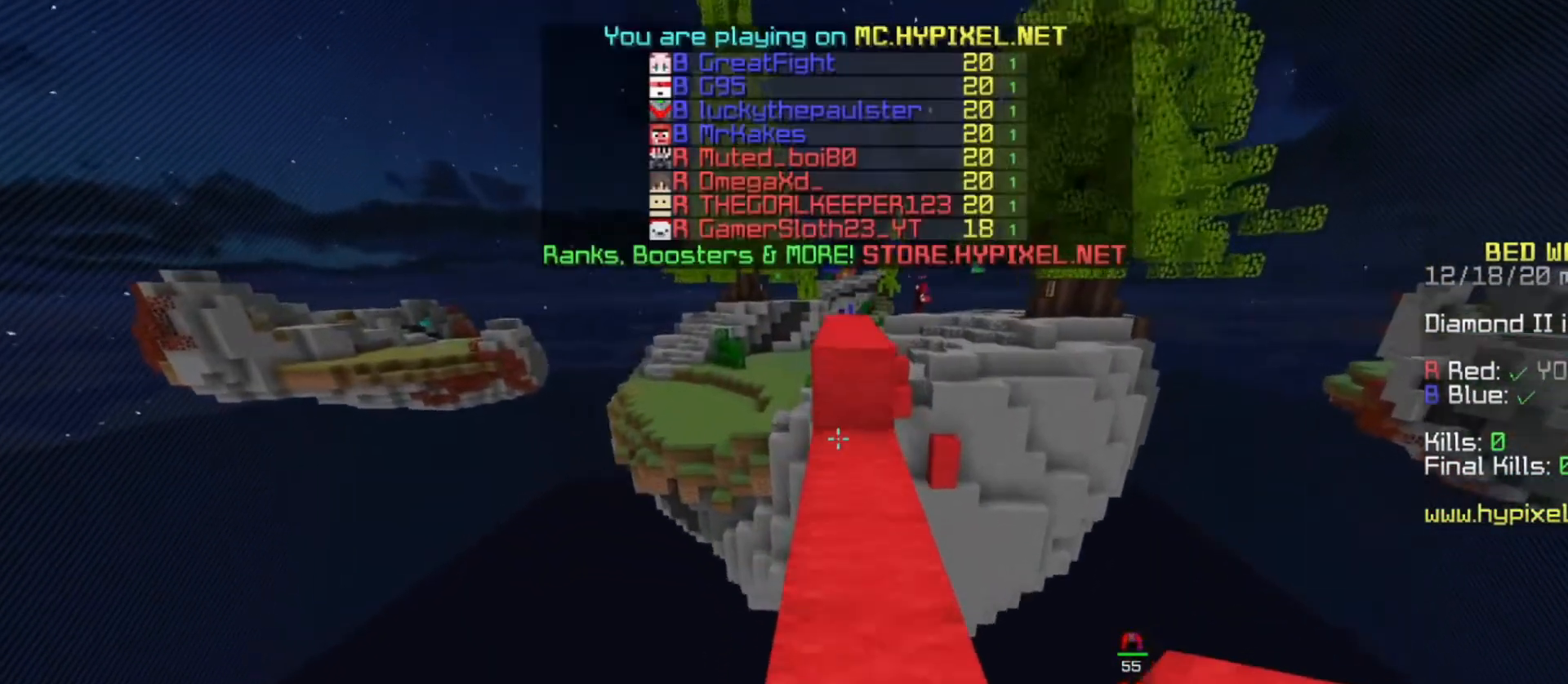
{"keys": ["w"], "mouse": ["left"], "events": [[133, "mouse_right", "down"], [167, "space", "down"], [267, "mouse_right", "up"], [333, "mouse_left", "down"], [467, "space", "up"]]}
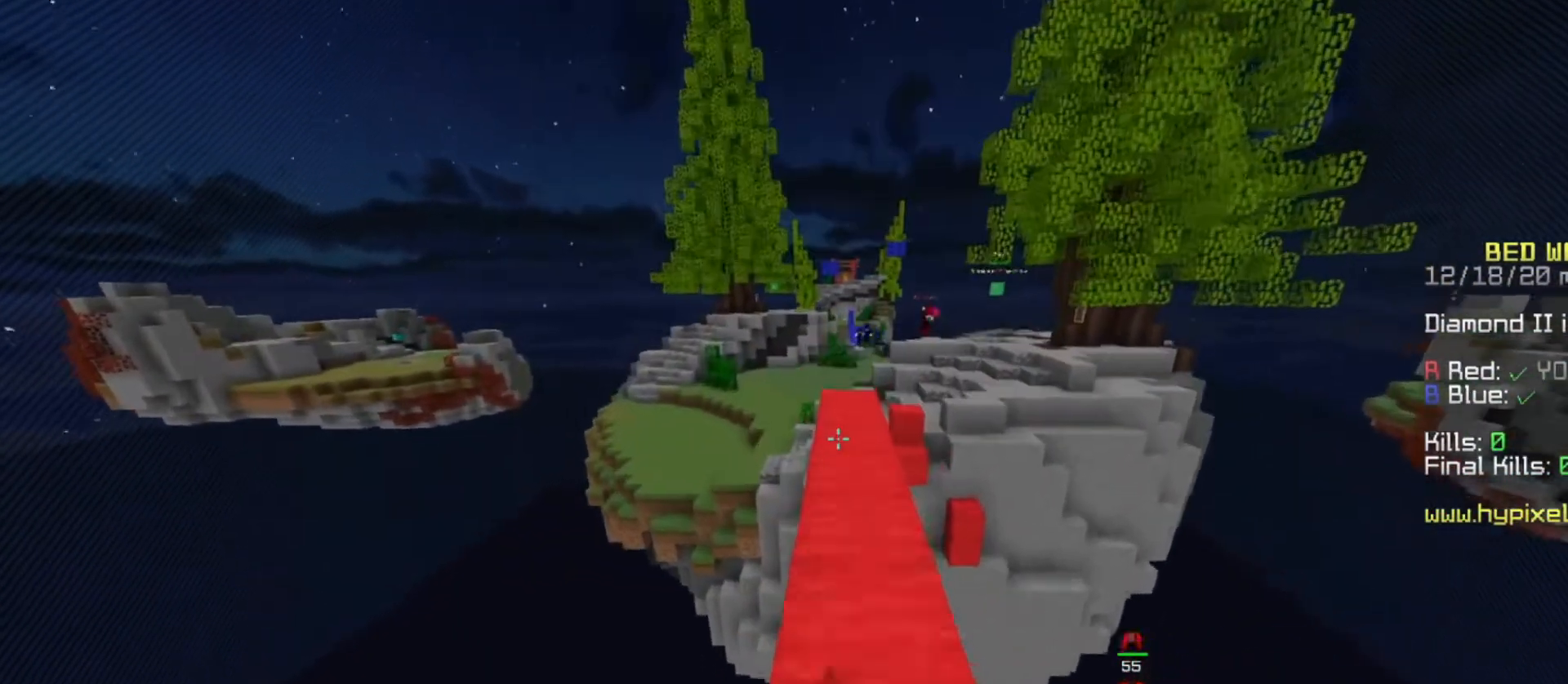
{"keys": ["space", "w"], "mouse": ["left"], "events": [[100, "space", "down"]]}
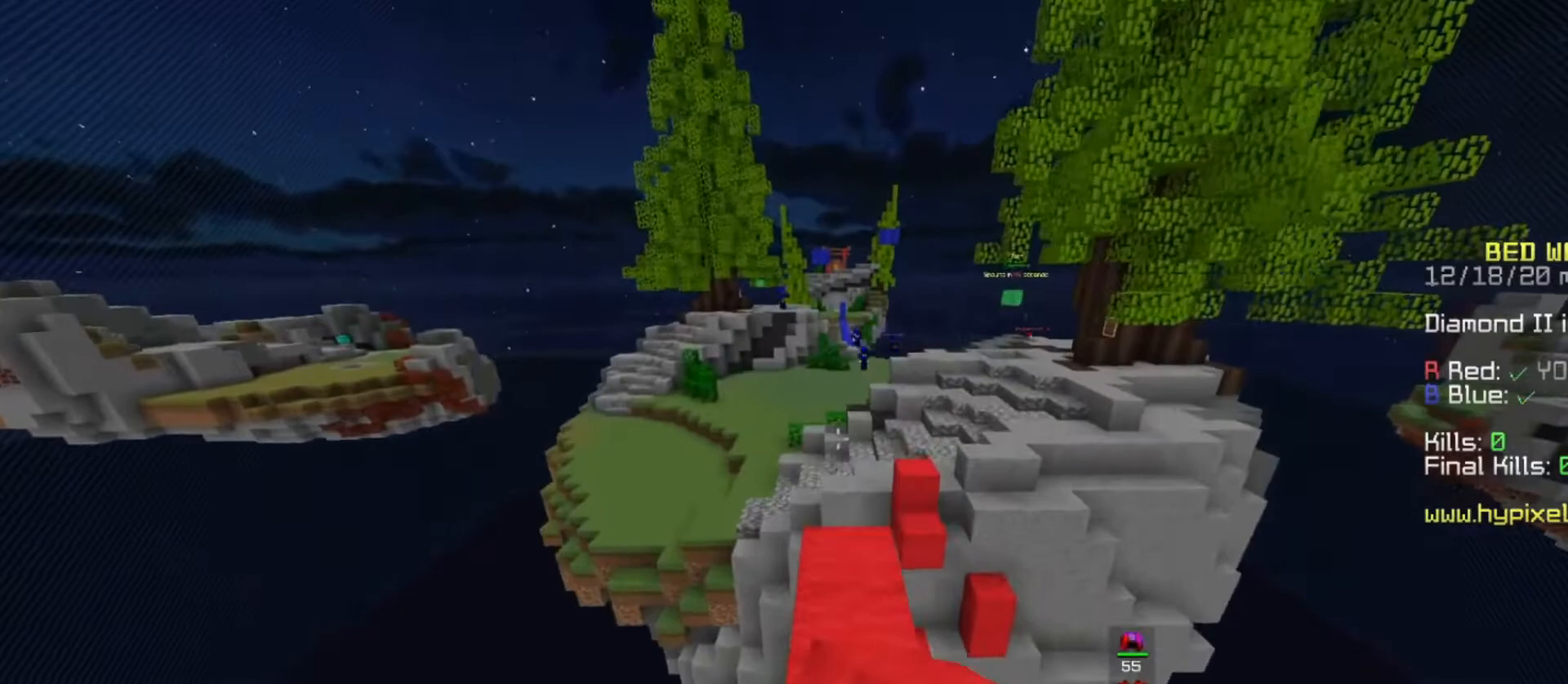
{"keys": ["w"], "mouse": ["left"], "events": [[100, "space", "up"]]}
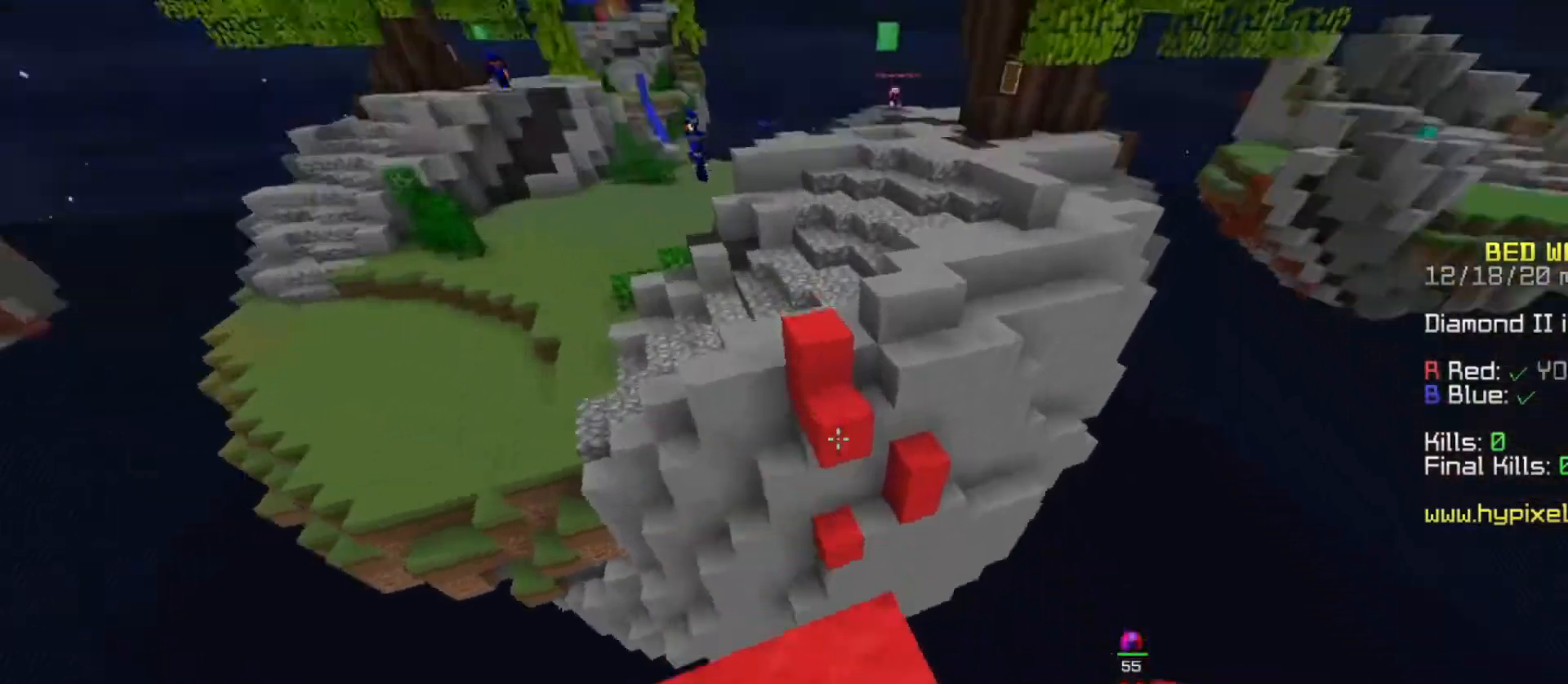
{"keys": ["space", "w"], "mouse": [], "events": [[133, "mouse_left", "up"], [133, "space", "down"]]}
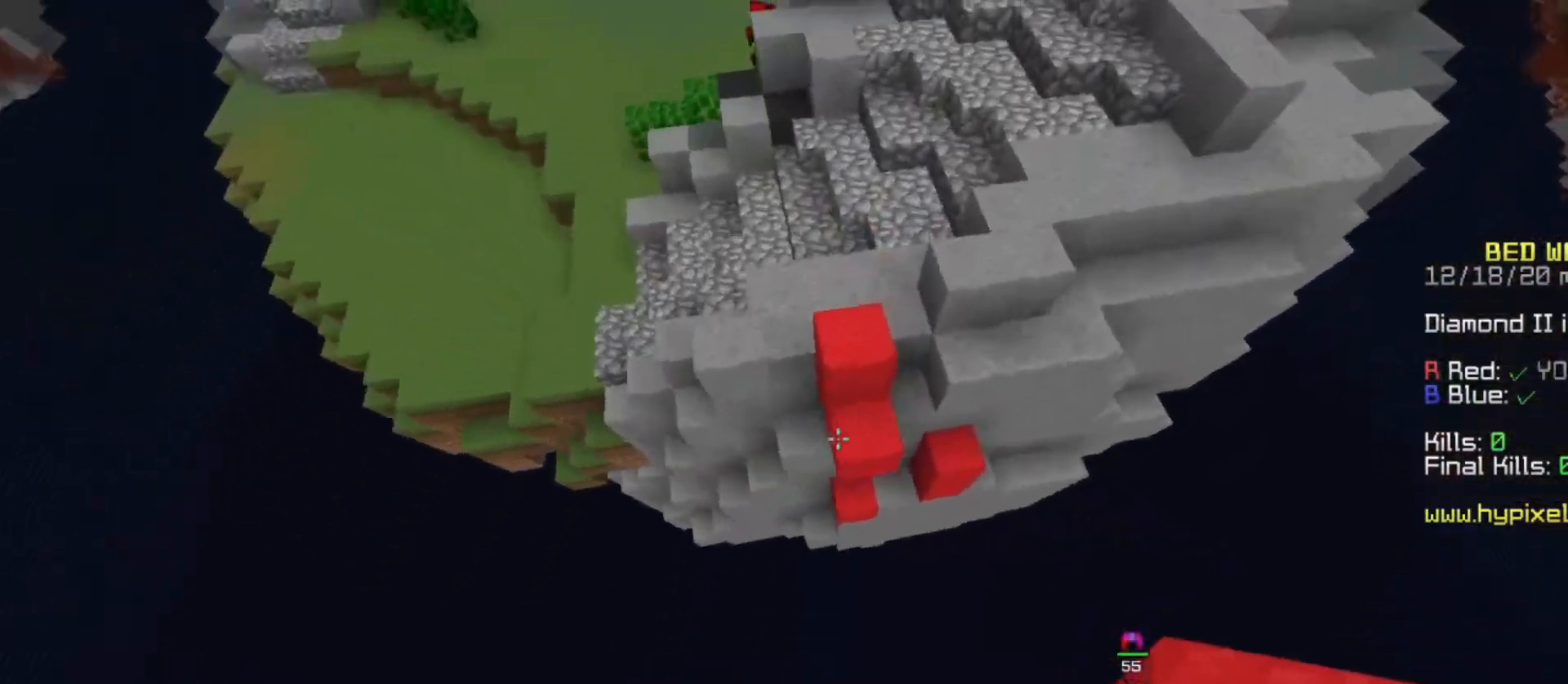
{"keys": ["space", "w"], "mouse": [], "events": [[267, "mouse_right", "down"], [467, "mouse_right", "up"]]}
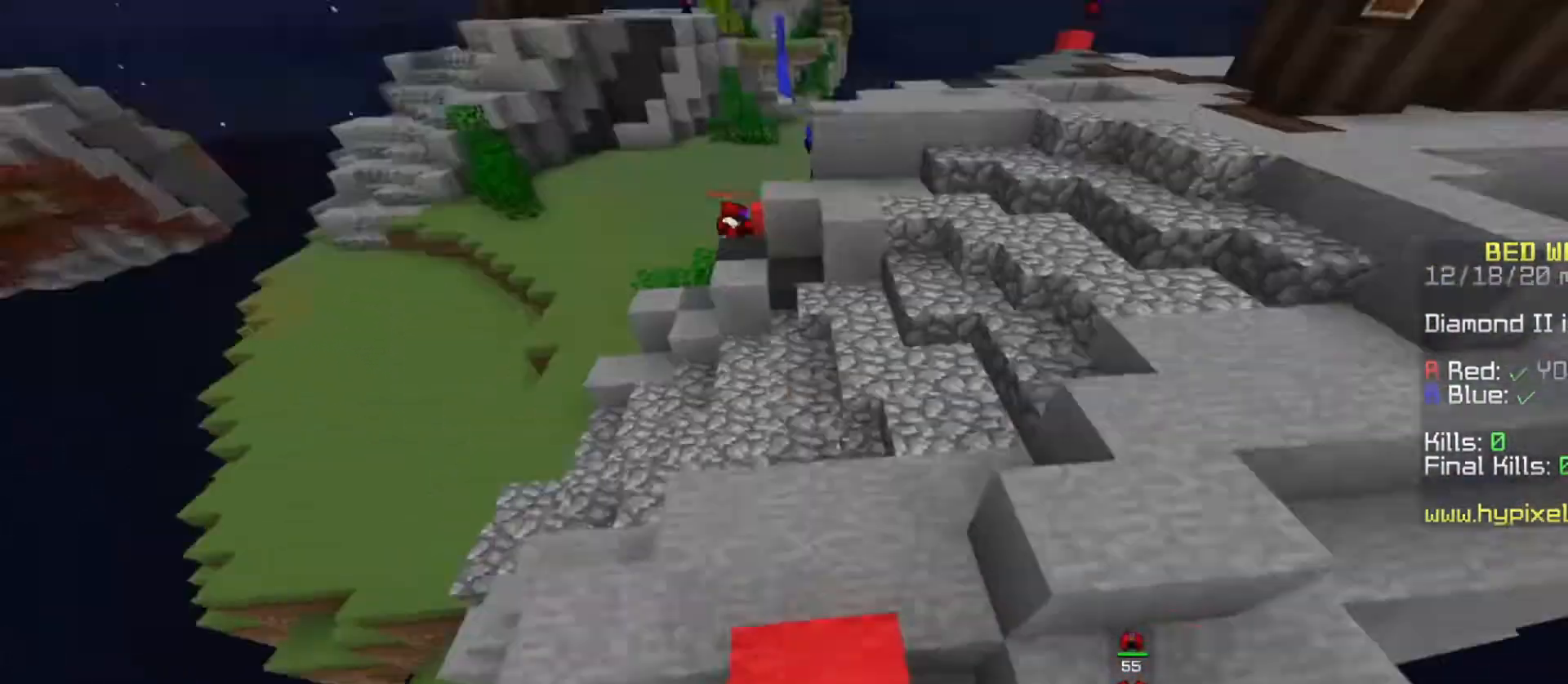
{"keys": ["w"], "mouse": [], "events": [[133, "space", "up"]]}
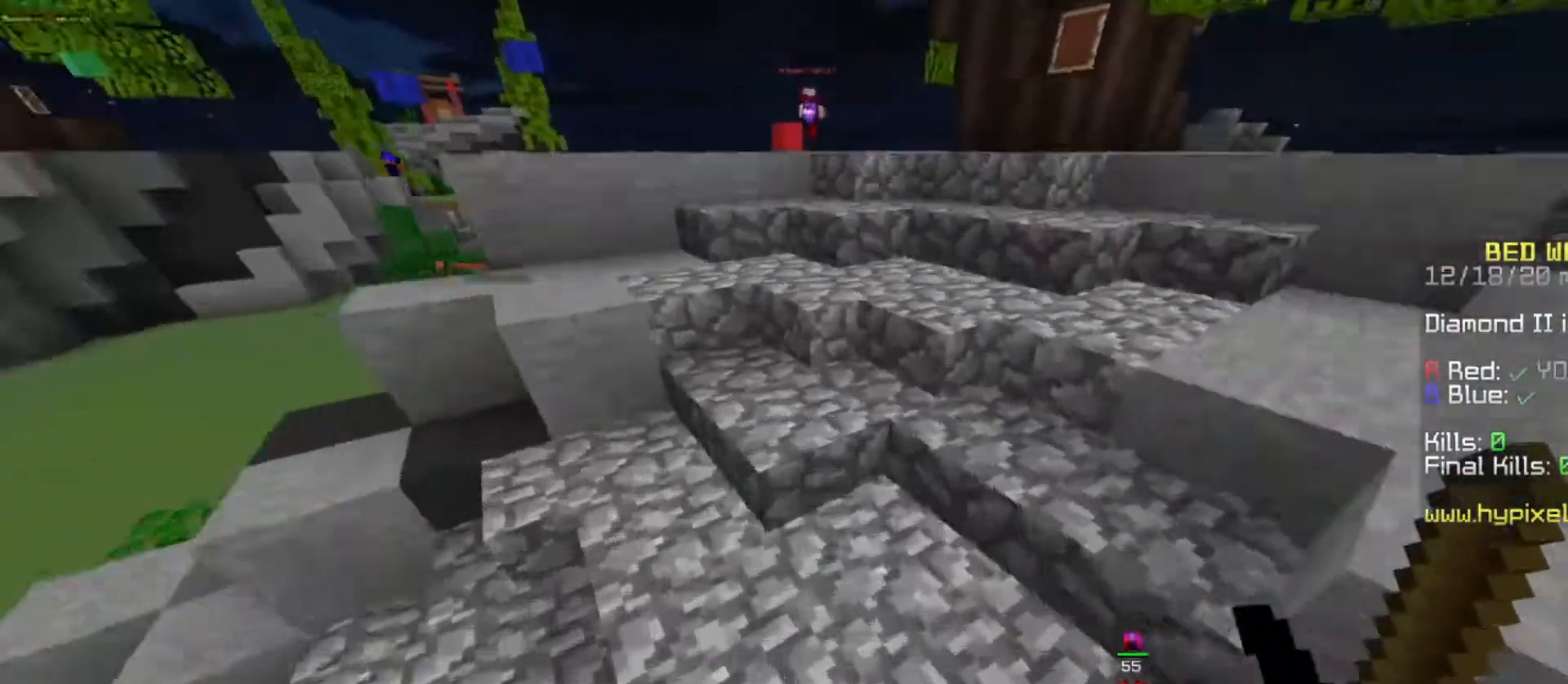
{"keys": ["space", "w"], "mouse": [], "events": [[67, "space", "down"]]}
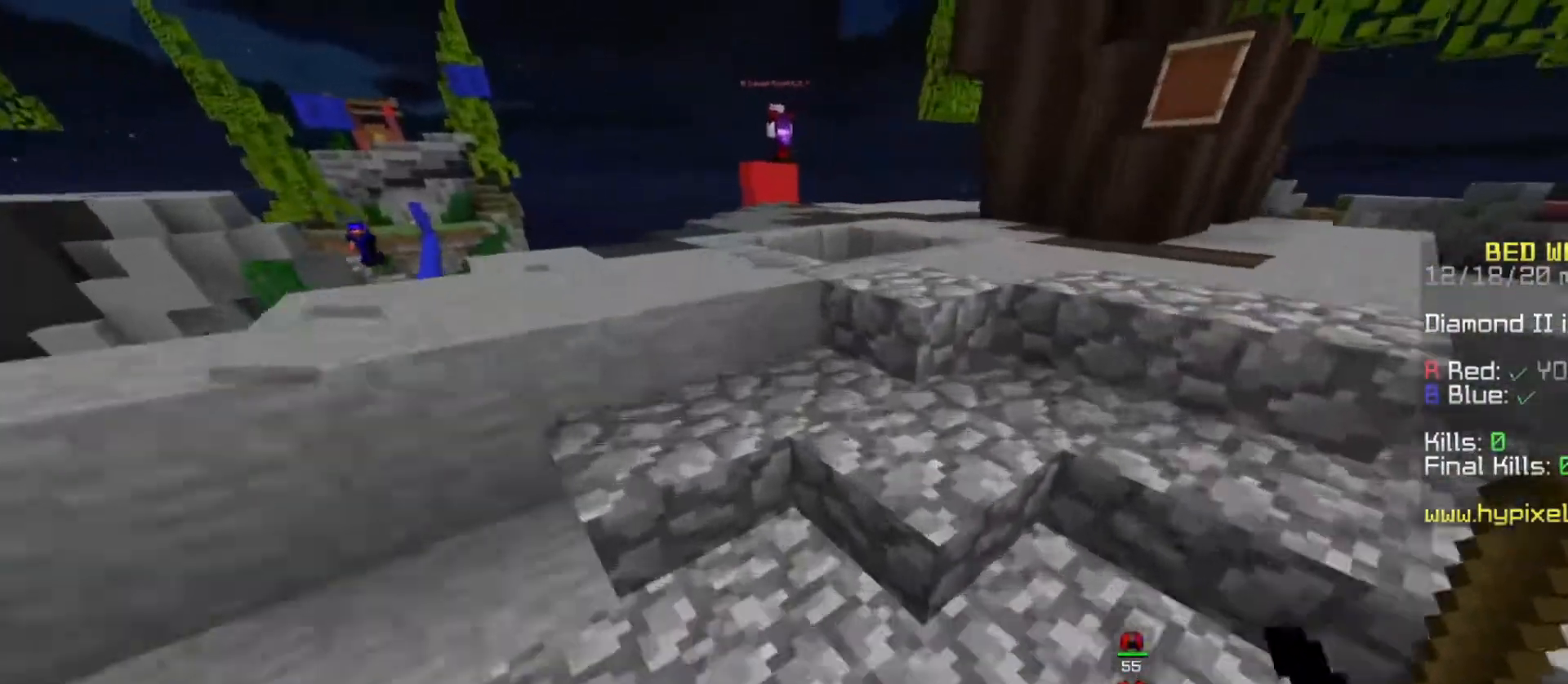
{"keys": ["space", "w"], "mouse": [], "events": []}
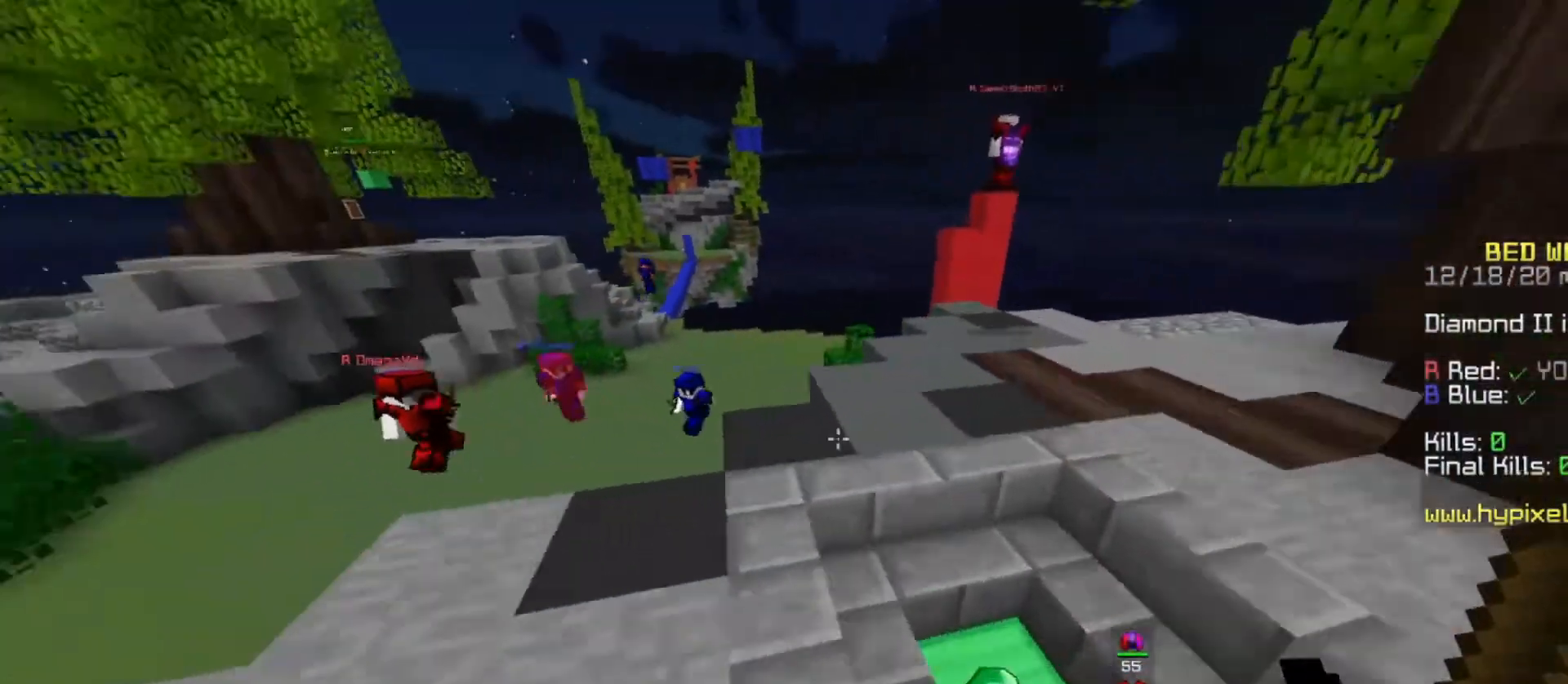
{"keys": ["space", "w"], "mouse": [], "events": []}
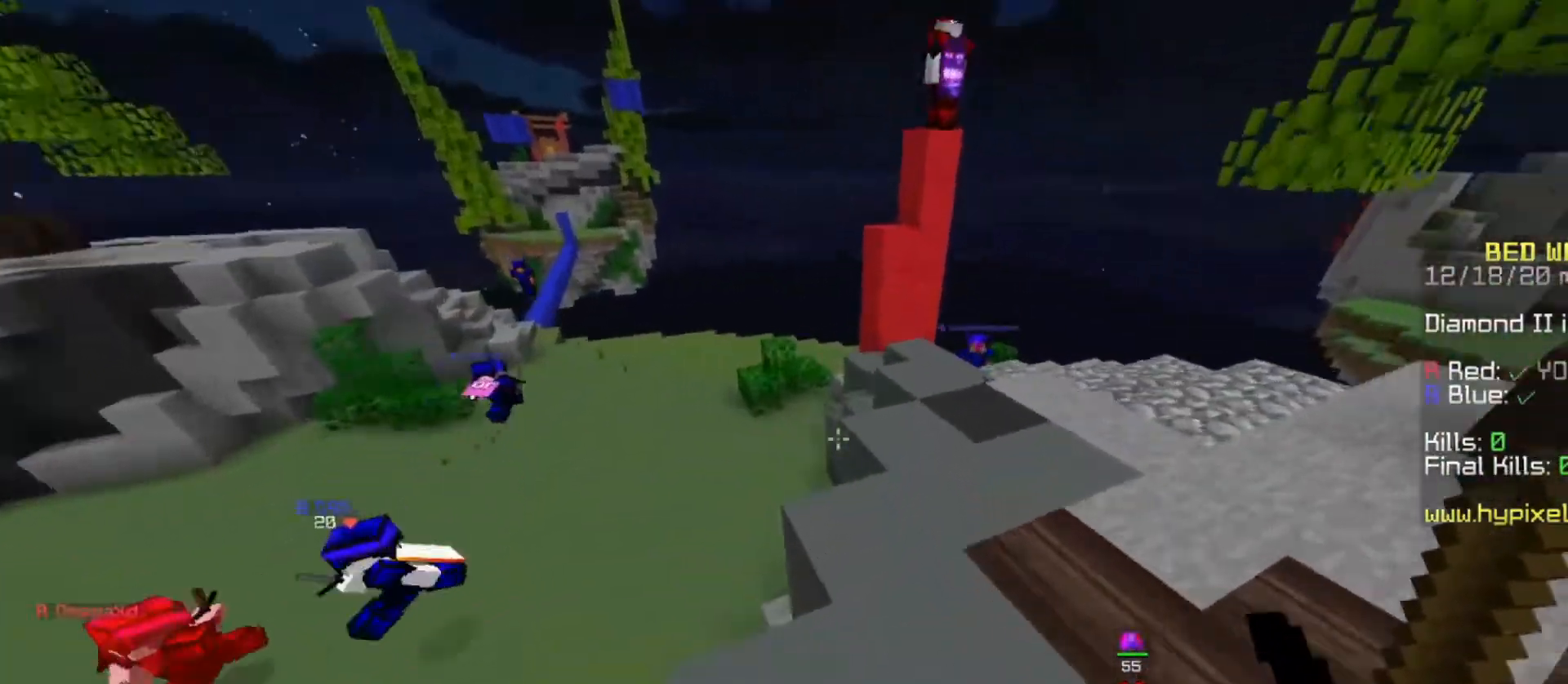
{"keys": ["space", "w"], "mouse": [], "events": []}